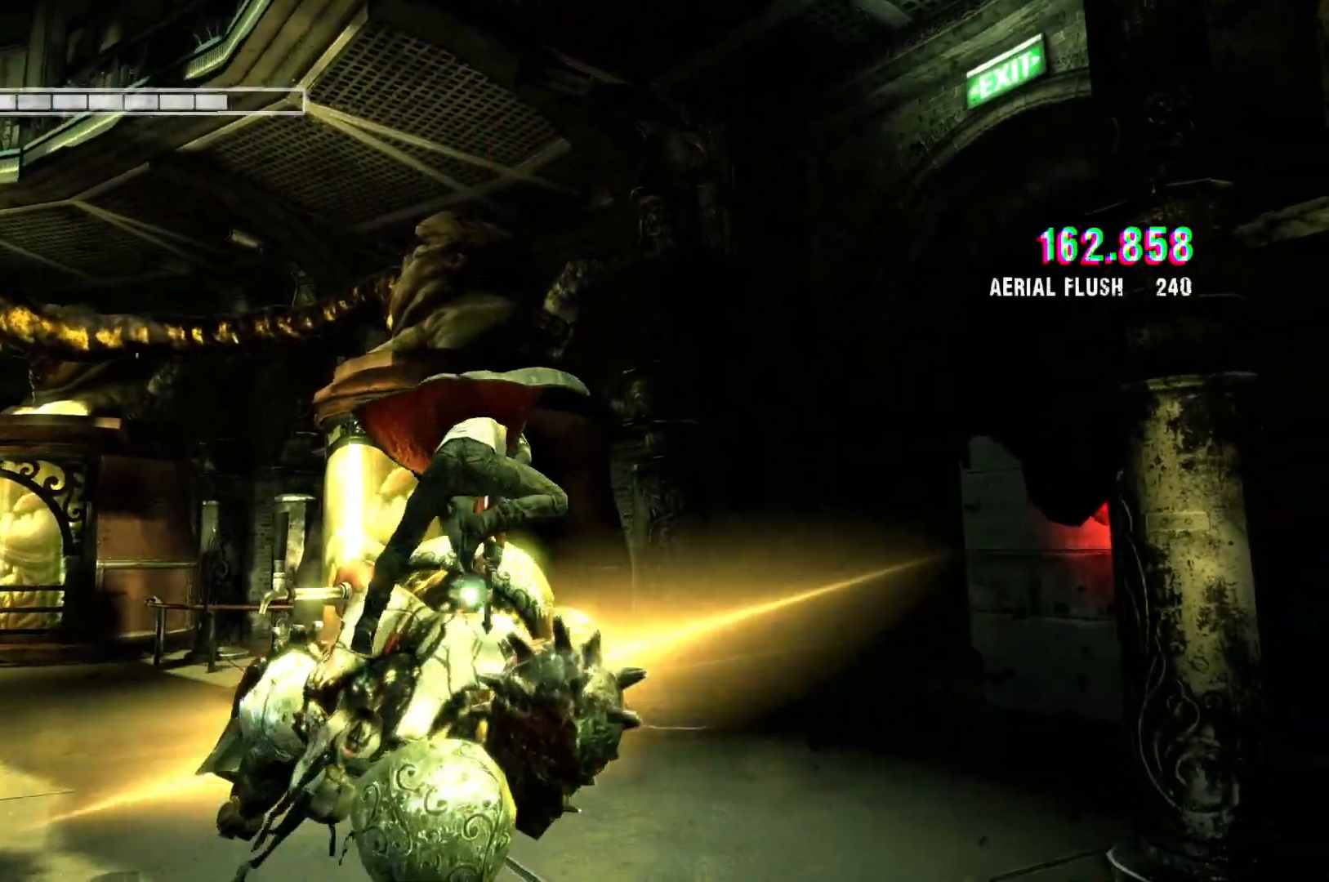
Gameplay with a controller (Xbox layout); each line is a JSON object with the inputs held at the frame after it. "events" lists button and stick changes between this image and that frame as [ms after this image, input, new state], when the widget could be followed in between.
{"buttons": ["B", "R2"], "left_stick": "center", "right_stick": "center", "events": [[417, "B", "down"]]}
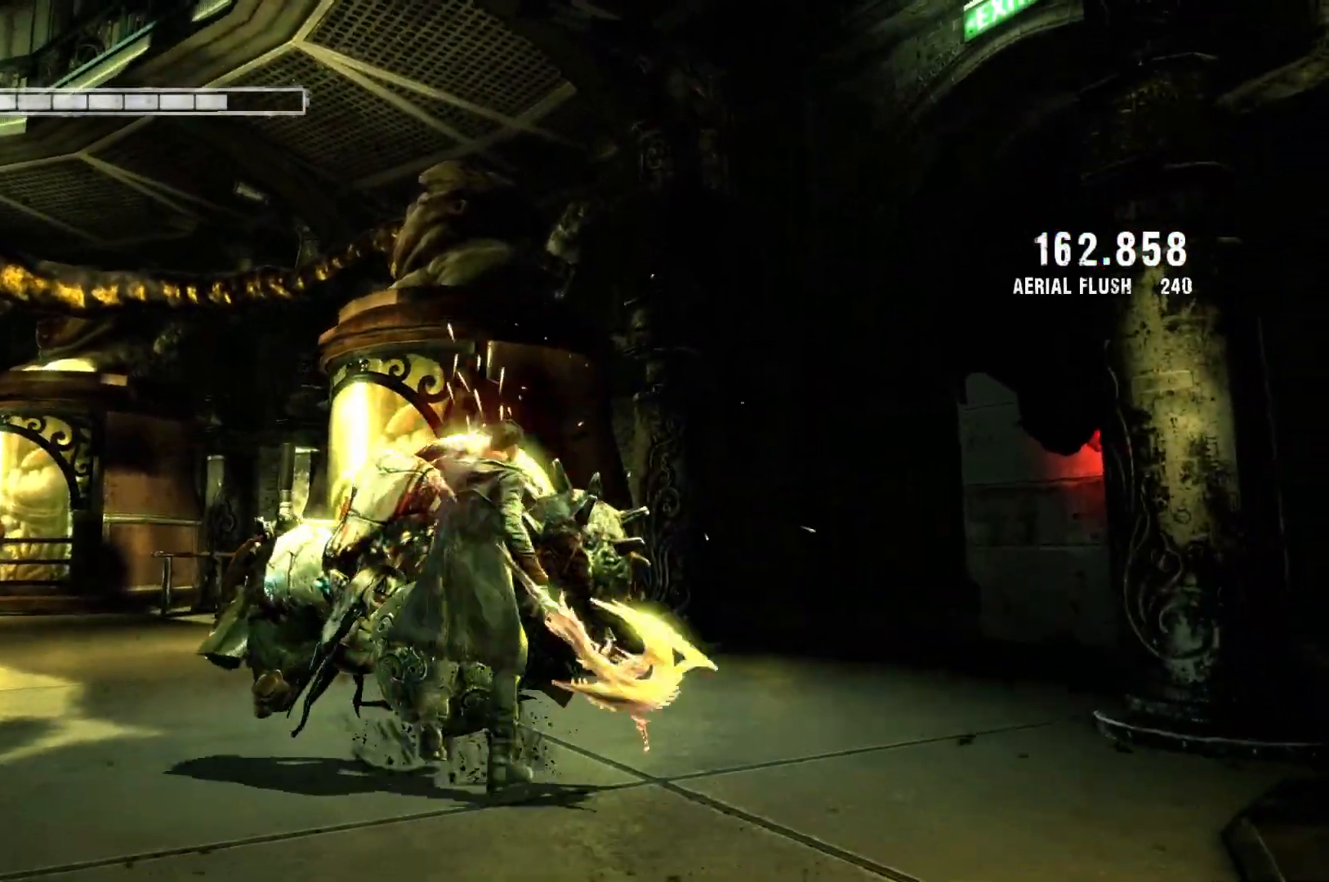
{"buttons": ["R2"], "left_stick": "center", "right_stick": "center", "events": [[50, "B", "up"]]}
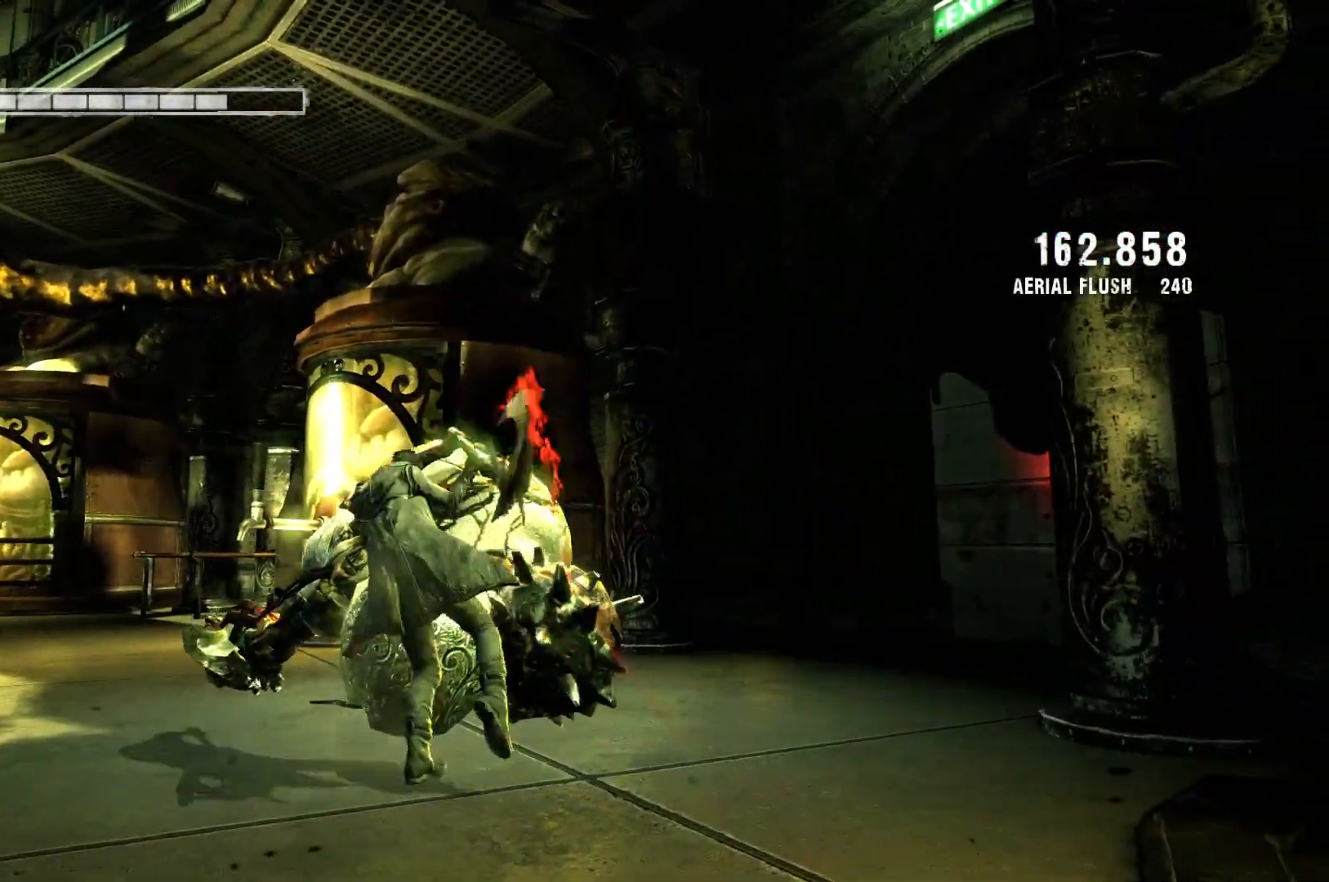
{"buttons": ["X", "R2"], "left_stick": "center", "right_stick": "center", "events": [[433, "X", "down"]]}
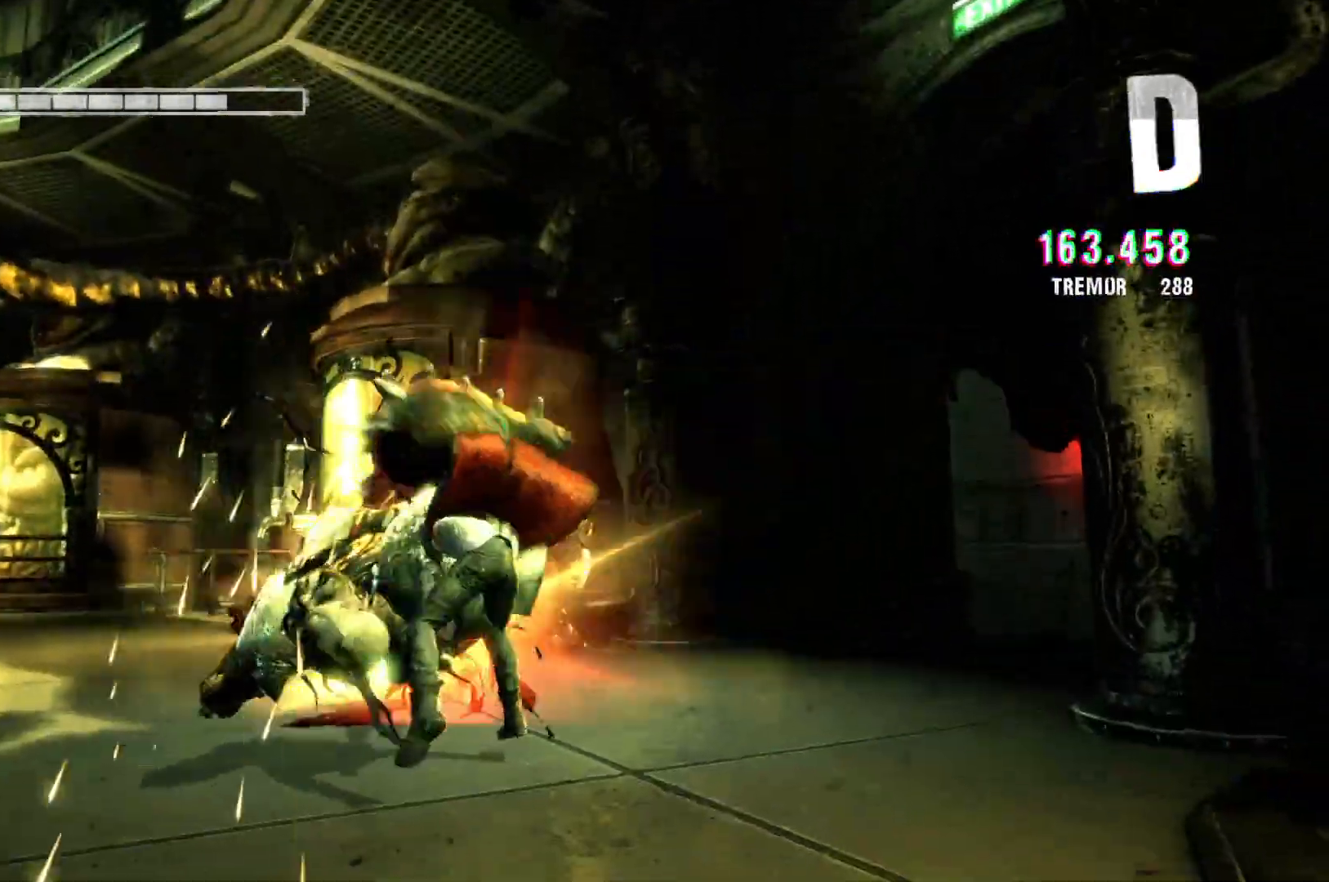
{"buttons": ["R2"], "left_stick": "center", "right_stick": "center", "events": [[100, "X", "up"], [233, "X", "down"], [383, "X", "up"]]}
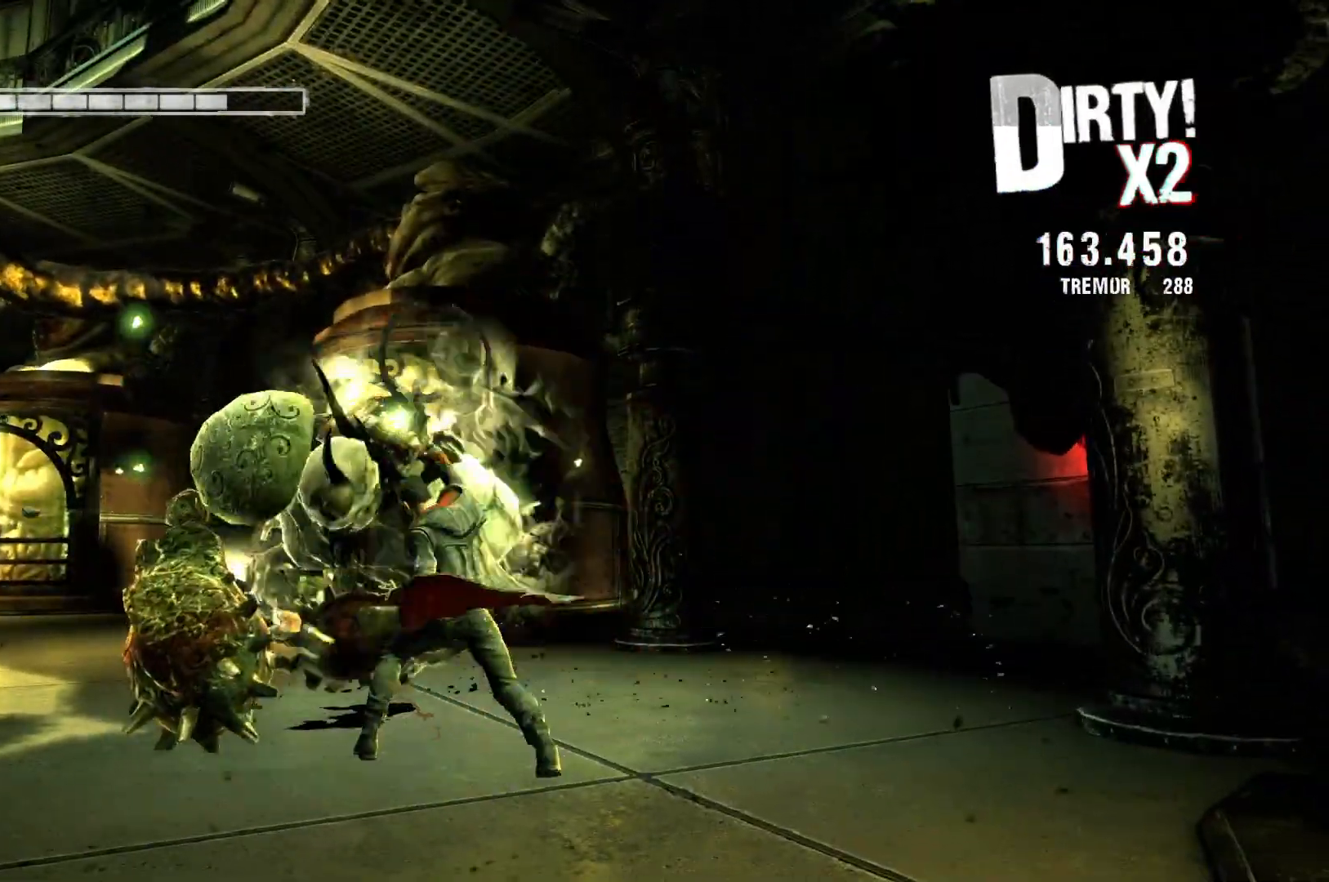
{"buttons": [], "left_stick": "down-left", "right_stick": "center", "events": [[333, "R2", "up"], [483, "left_stick", "down-left"]]}
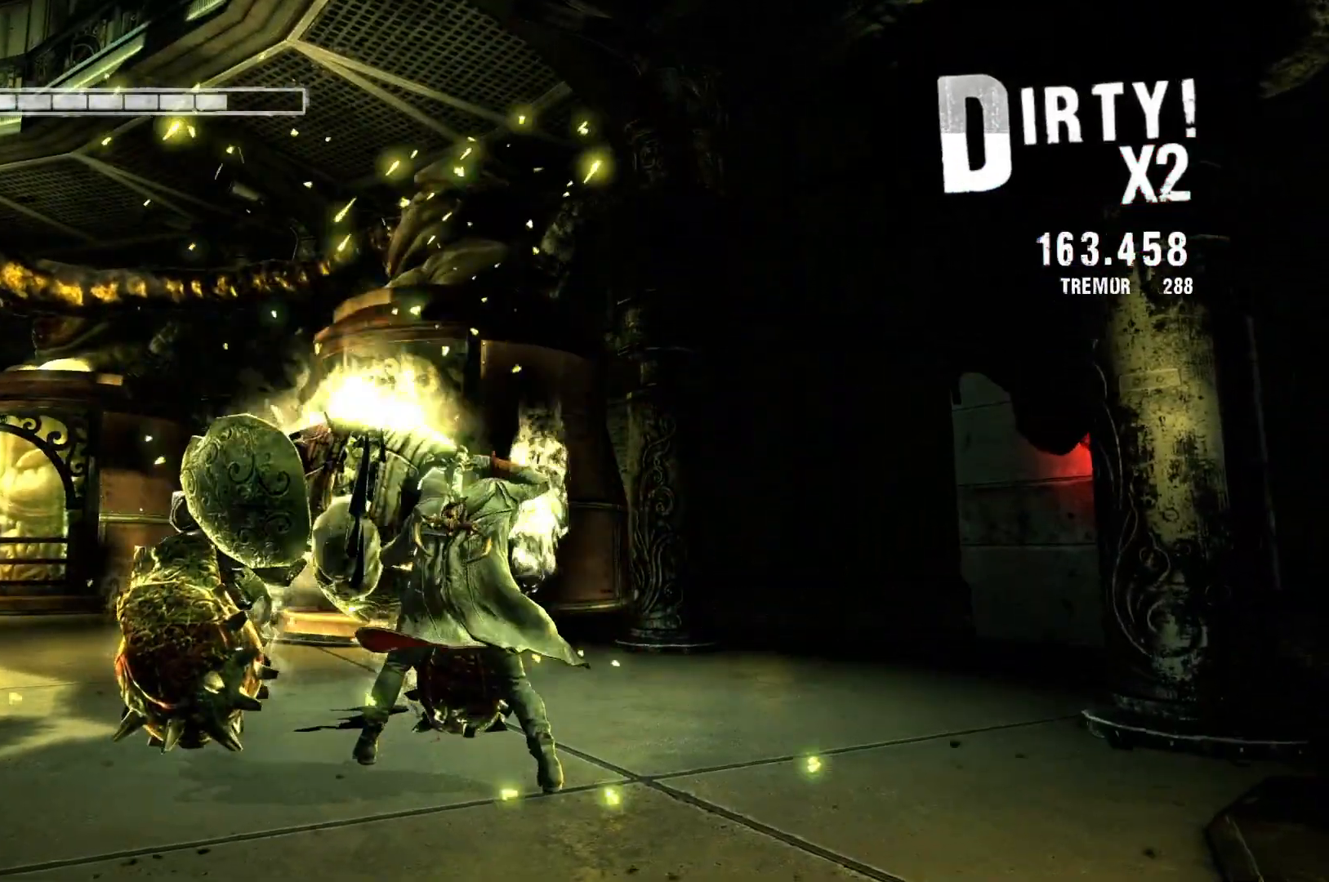
{"buttons": [], "left_stick": "down", "right_stick": "center", "events": [[100, "left_stick", "down"]]}
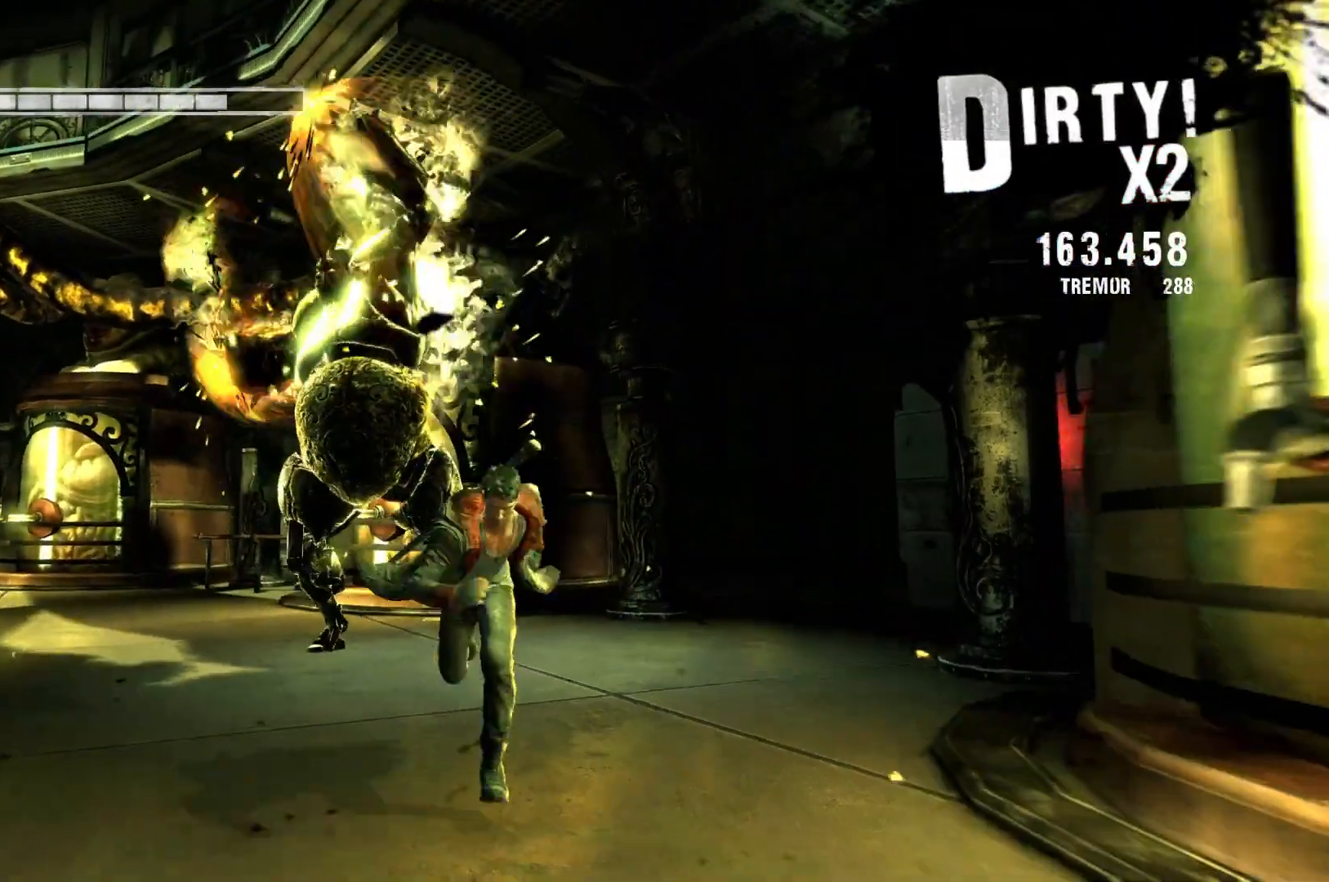
{"buttons": [], "left_stick": "down", "right_stick": "center", "events": [[83, "right_stick", "down"], [167, "right_stick", "down-left"], [300, "left_stick", "down-left"], [350, "right_stick", "center"], [450, "left_stick", "down"]]}
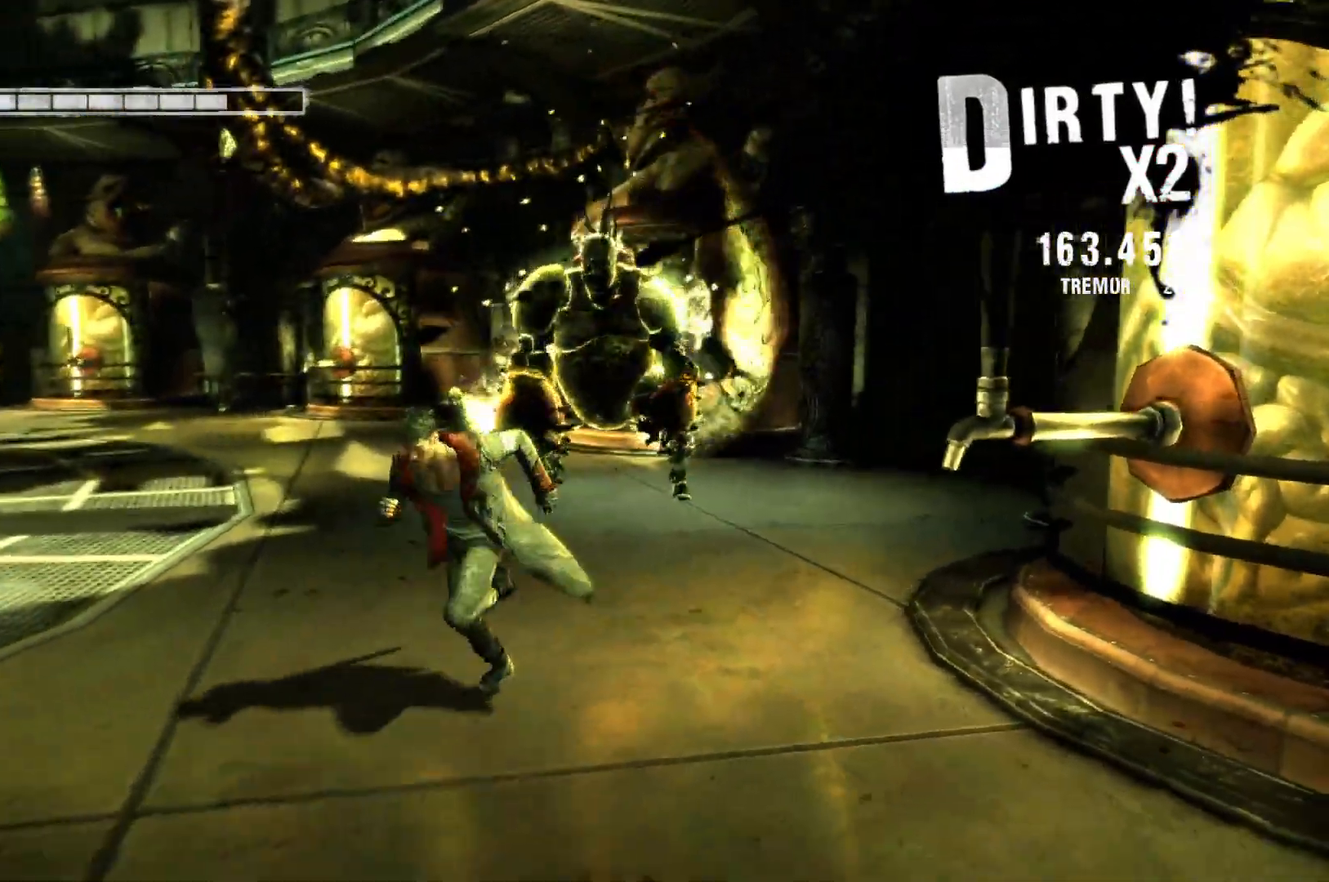
{"buttons": [], "left_stick": "center", "right_stick": "center", "events": [[117, "left_stick", "down-right"], [233, "left_stick", "center"]]}
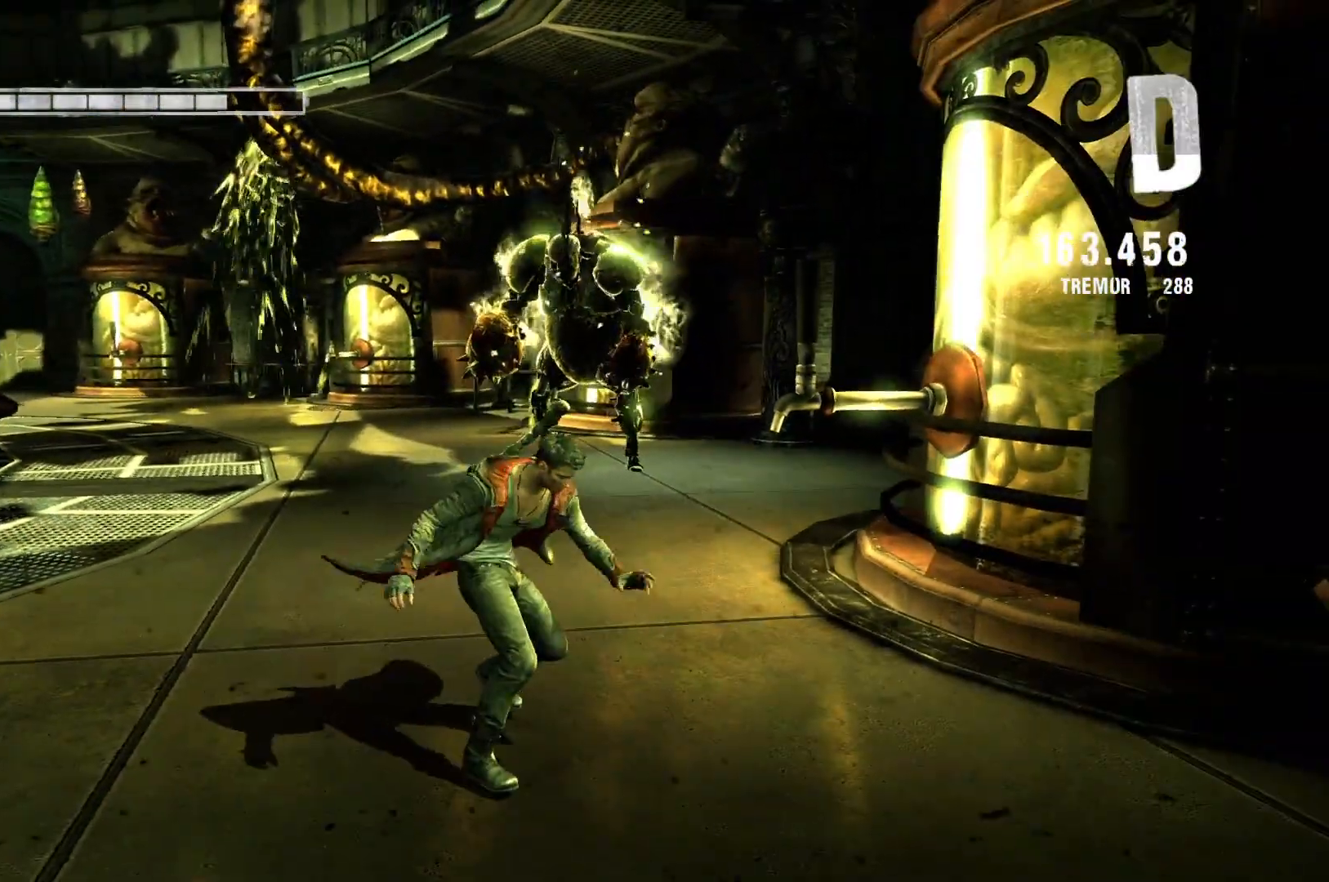
{"buttons": [], "left_stick": "center", "right_stick": "center", "events": []}
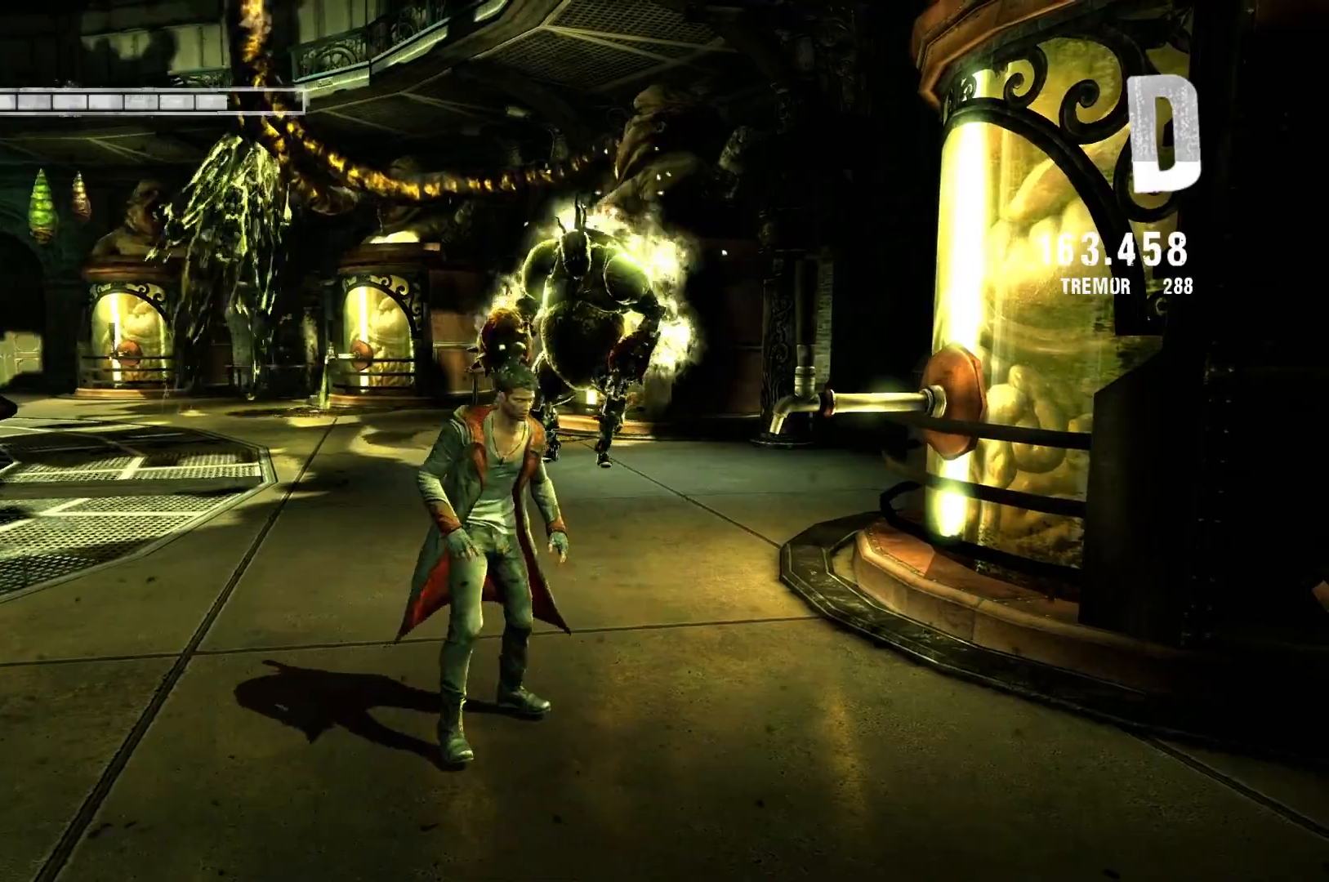
{"buttons": [], "left_stick": "left", "right_stick": "center", "events": [[483, "left_stick", "left"]]}
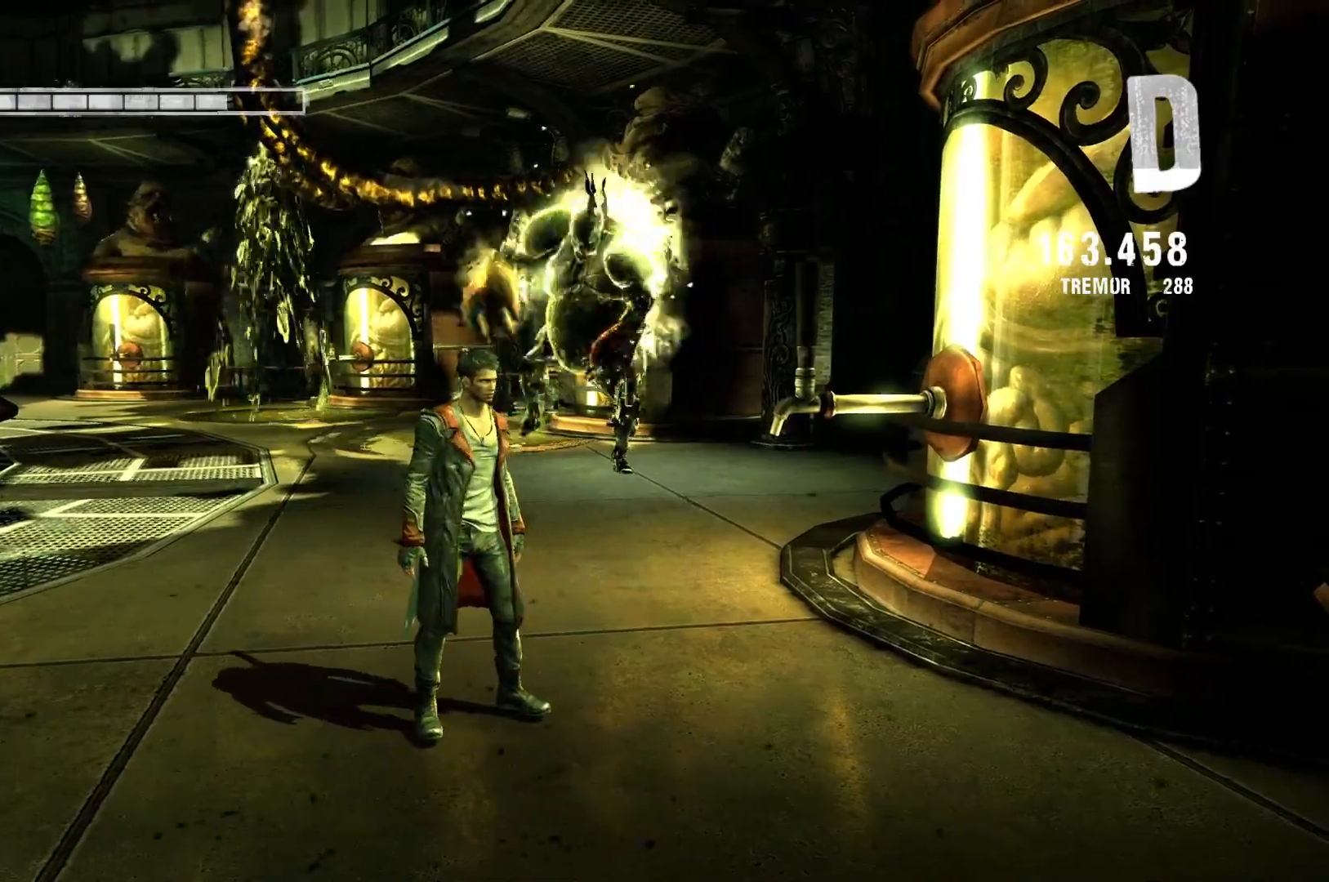
{"buttons": [], "left_stick": "down", "right_stick": "center", "events": [[167, "right_stick", "right"], [383, "right_stick", "center"], [433, "left_stick", "down"]]}
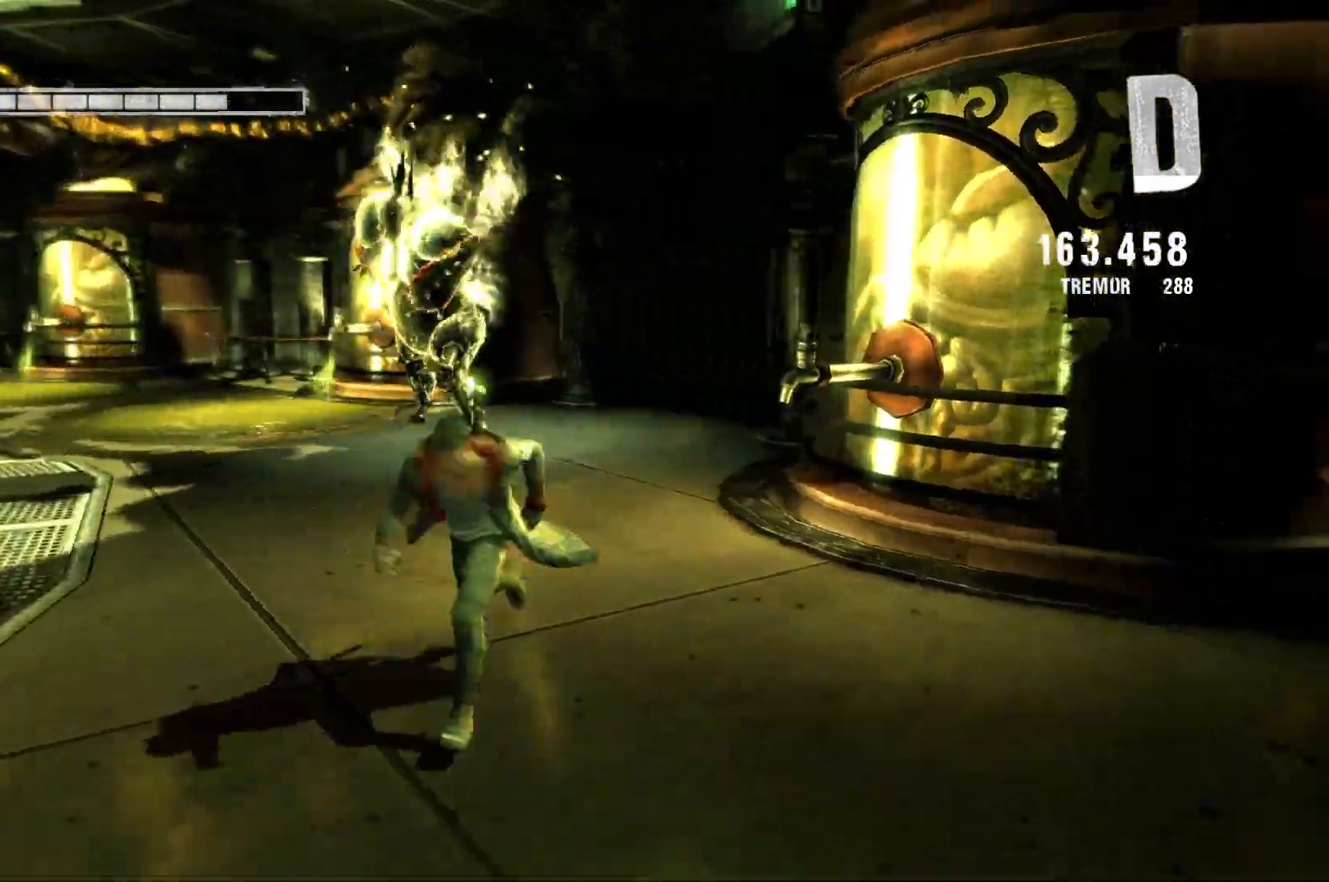
{"buttons": [], "left_stick": "down-right", "right_stick": "center", "events": [[350, "left_stick", "down-right"]]}
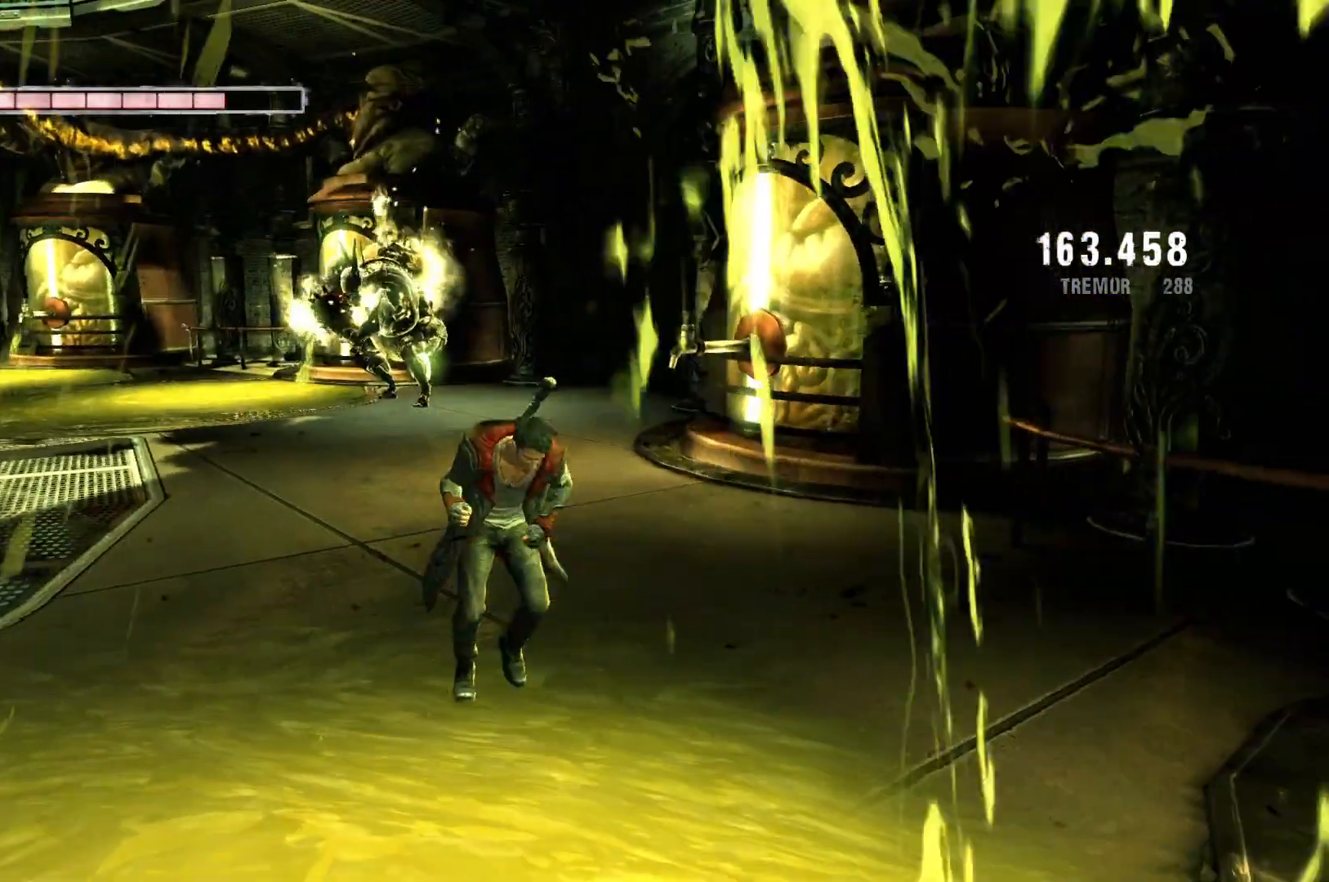
{"buttons": ["A"], "left_stick": "up", "right_stick": "center", "events": [[50, "left_stick", "center"], [267, "A", "down"], [267, "left_stick", "up"]]}
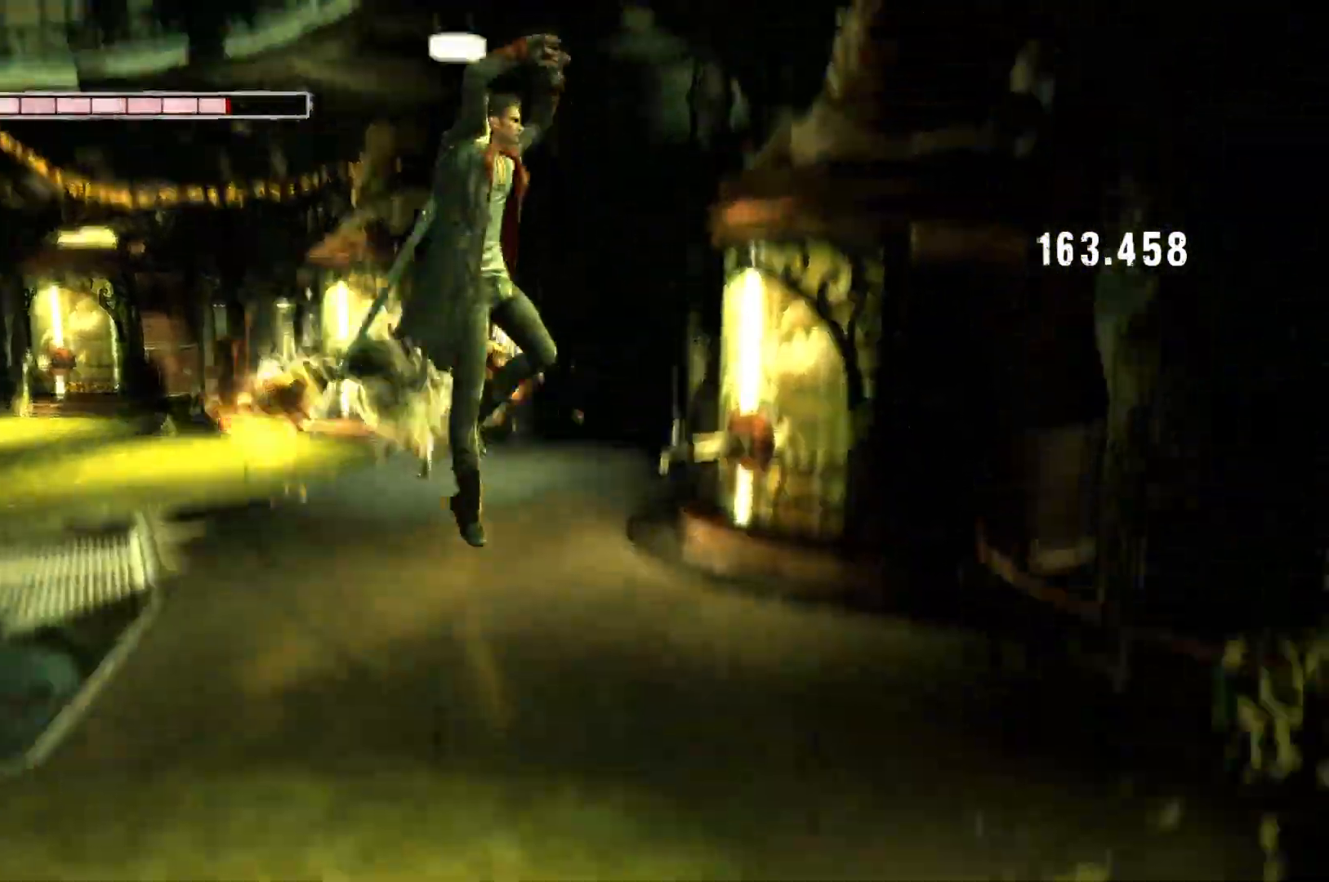
{"buttons": ["A"], "left_stick": "up", "right_stick": "center", "events": [[117, "A", "up"], [333, "A", "down"]]}
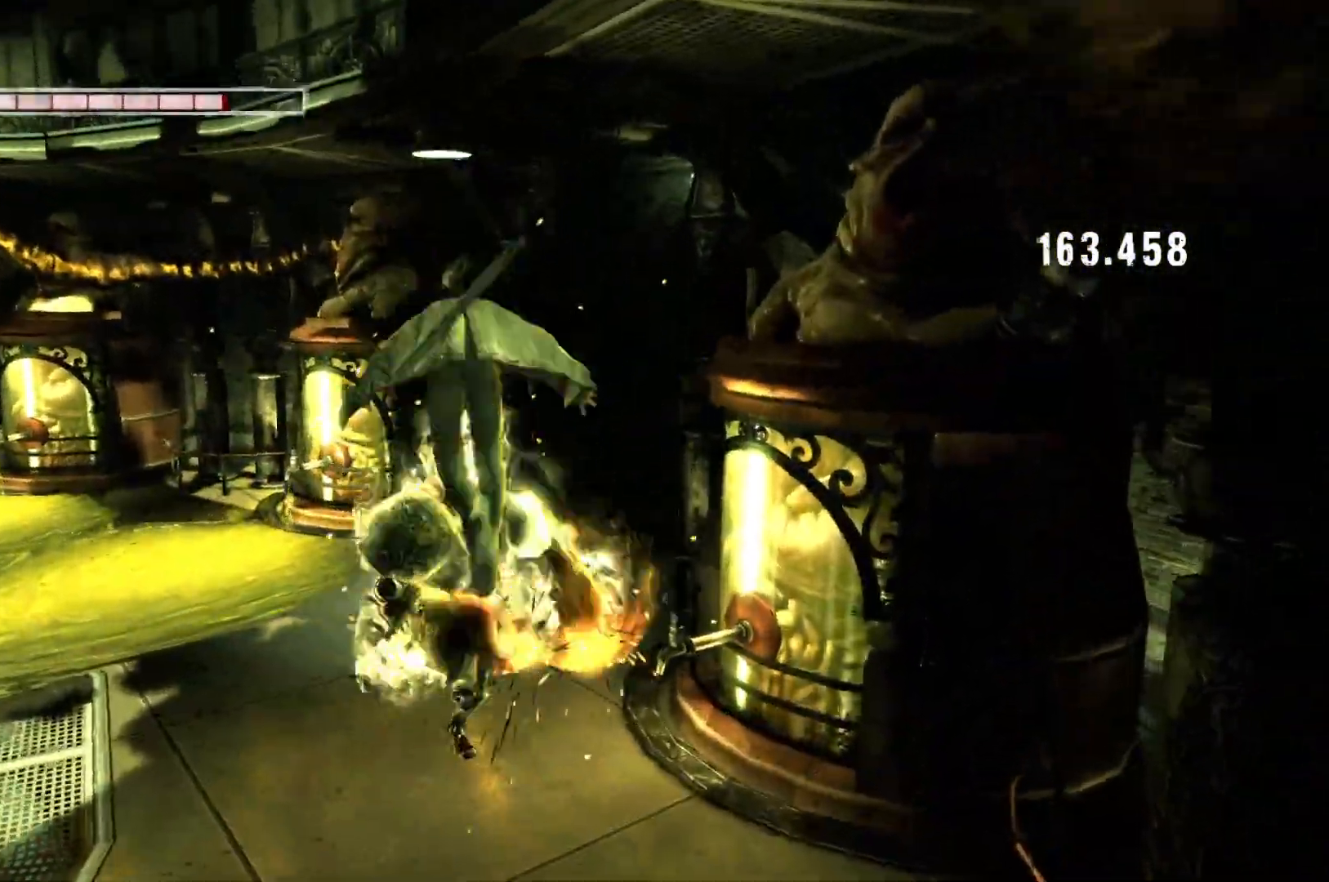
{"buttons": [], "left_stick": "up", "right_stick": "center", "events": [[350, "A", "up"]]}
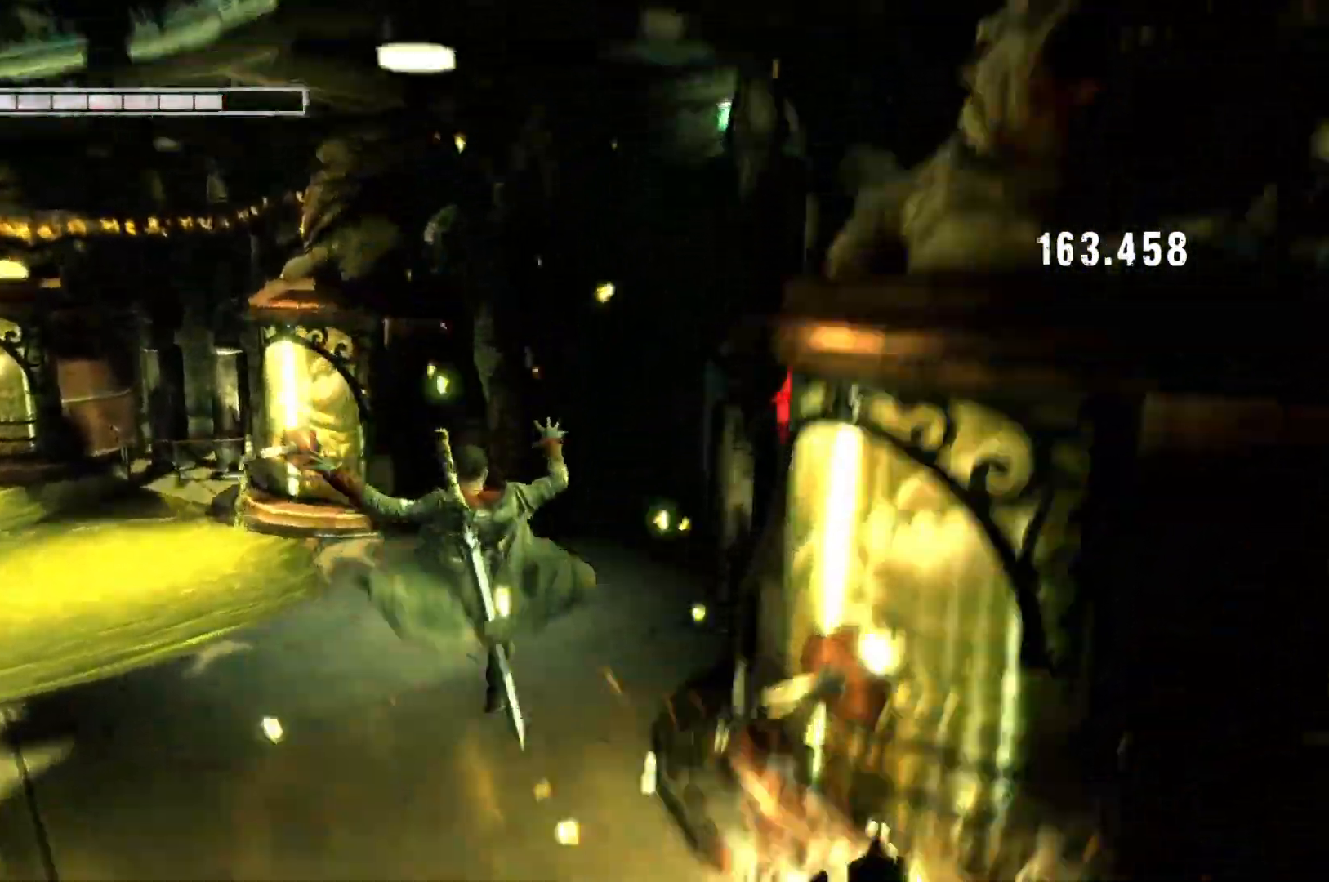
{"buttons": [], "left_stick": "center", "right_stick": "right", "events": [[33, "left_stick", "center"], [50, "right_stick", "right"], [217, "left_stick", "down-right"], [433, "left_stick", "center"]]}
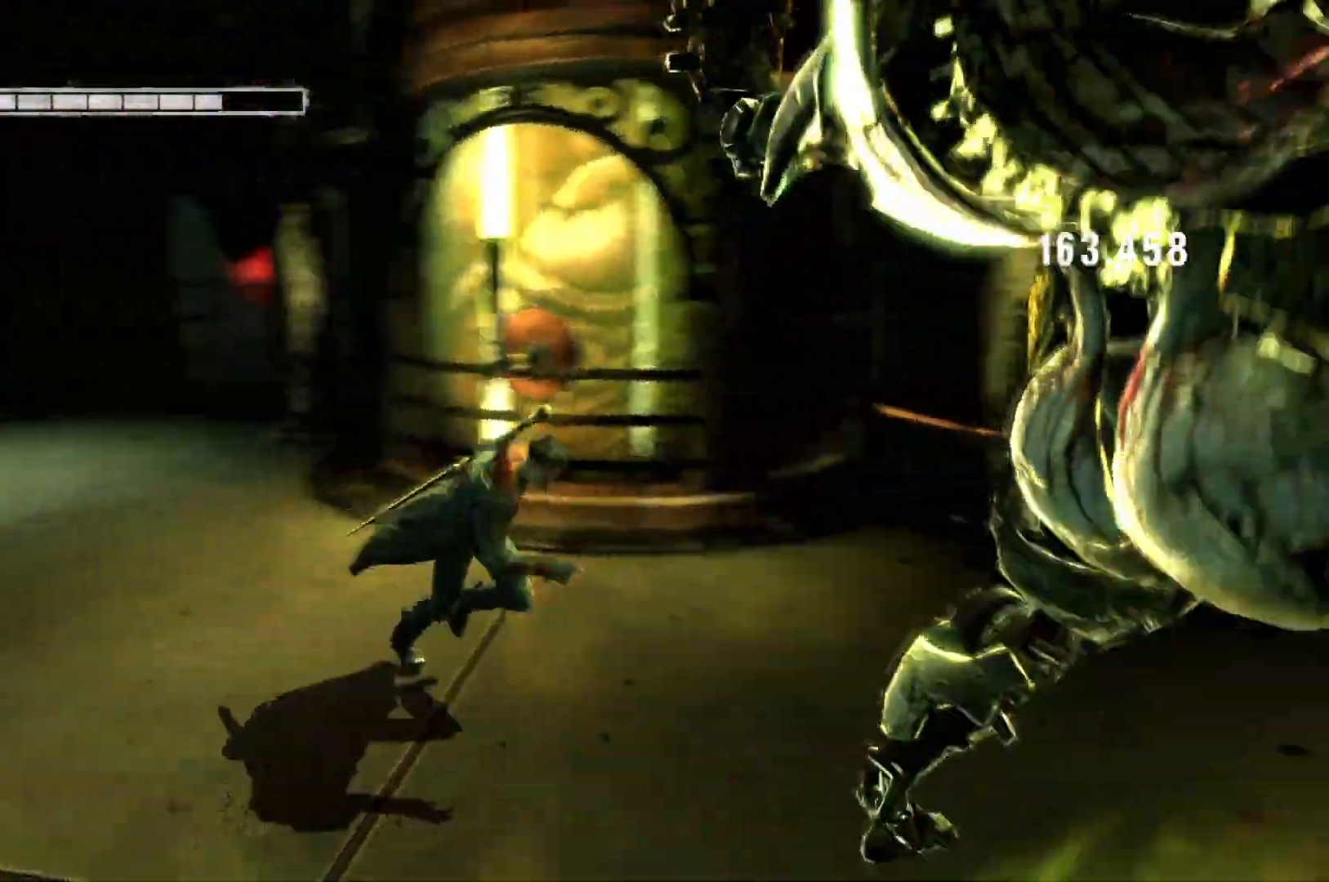
{"buttons": ["X", "R2"], "left_stick": "center", "right_stick": "center", "events": [[67, "right_stick", "center"], [117, "R2", "down"], [283, "X", "down"]]}
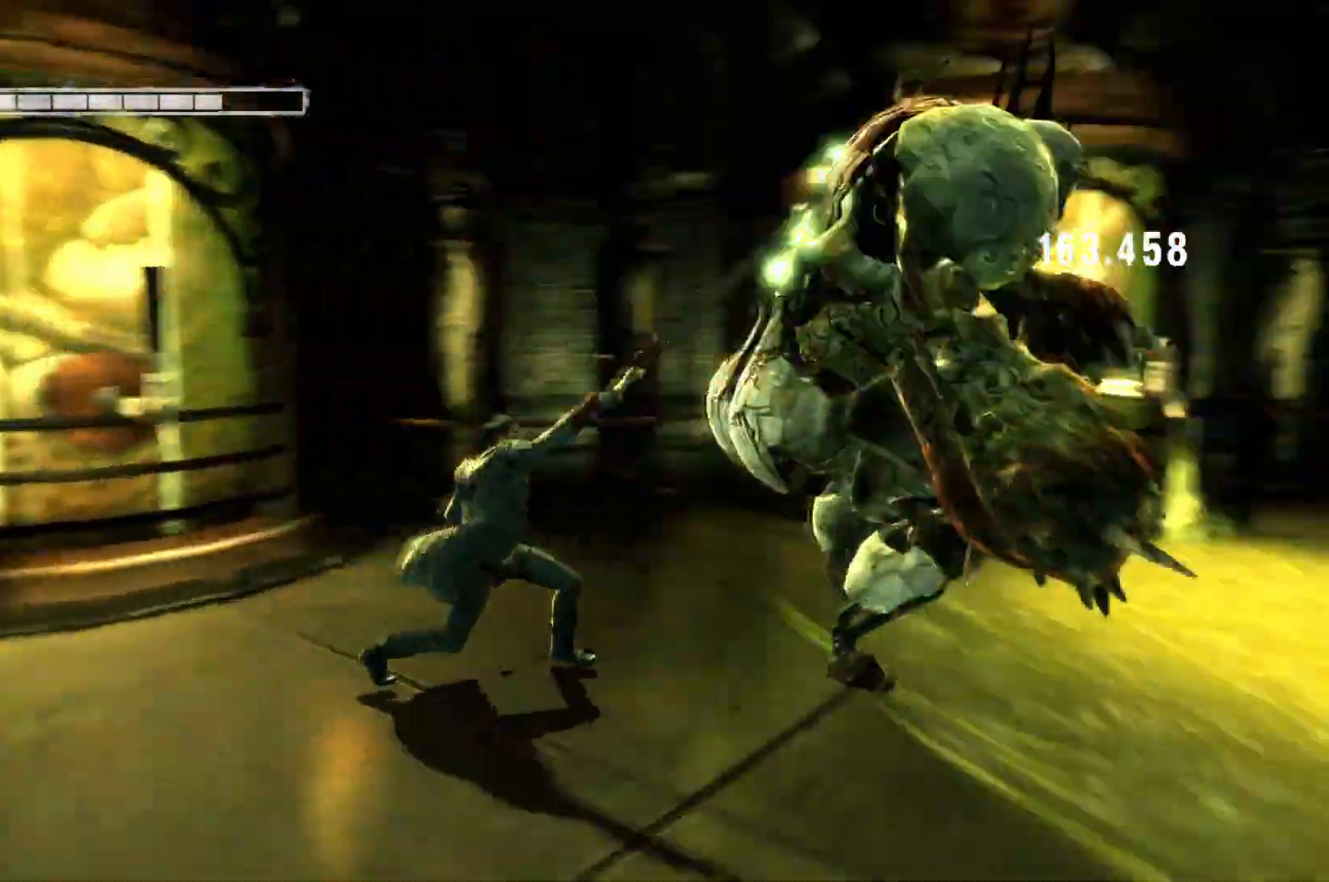
{"buttons": ["R2"], "left_stick": "center", "right_stick": "center", "events": [[333, "X", "up"]]}
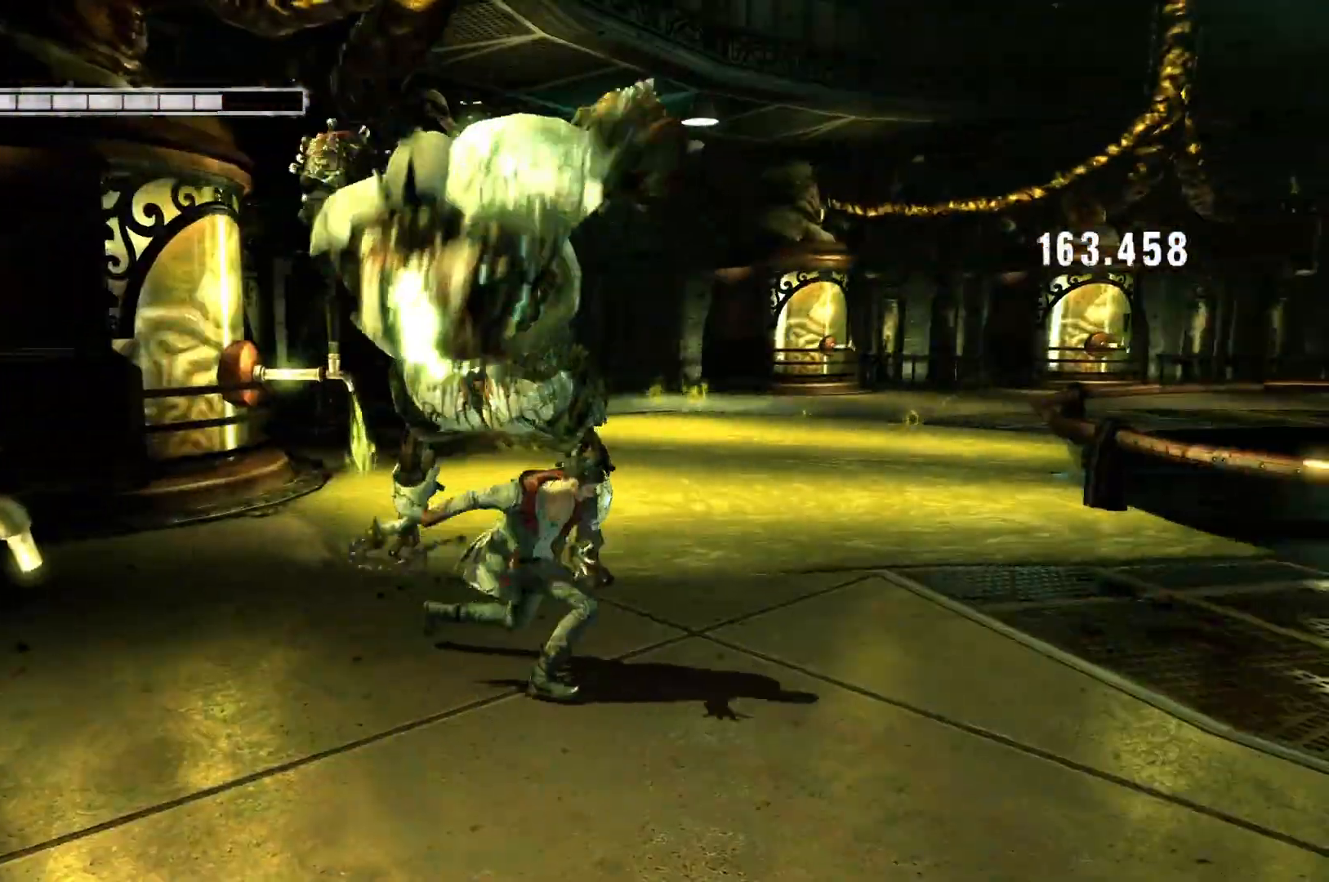
{"buttons": ["R2"], "left_stick": "center", "right_stick": "center", "events": [[200, "Y", "down"], [400, "Y", "up"]]}
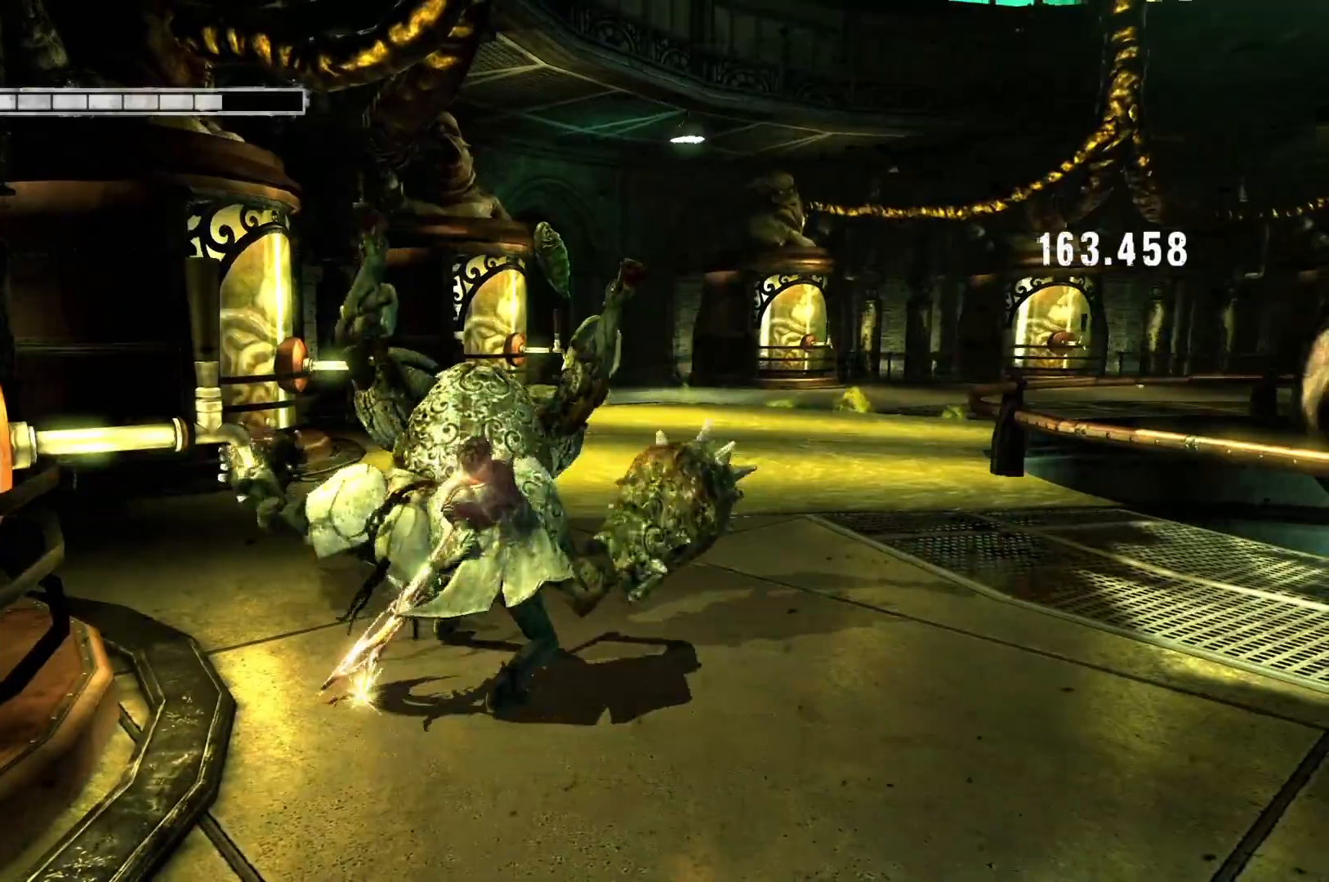
{"buttons": ["B", "R2"], "left_stick": "center", "right_stick": "center", "events": [[417, "B", "down"]]}
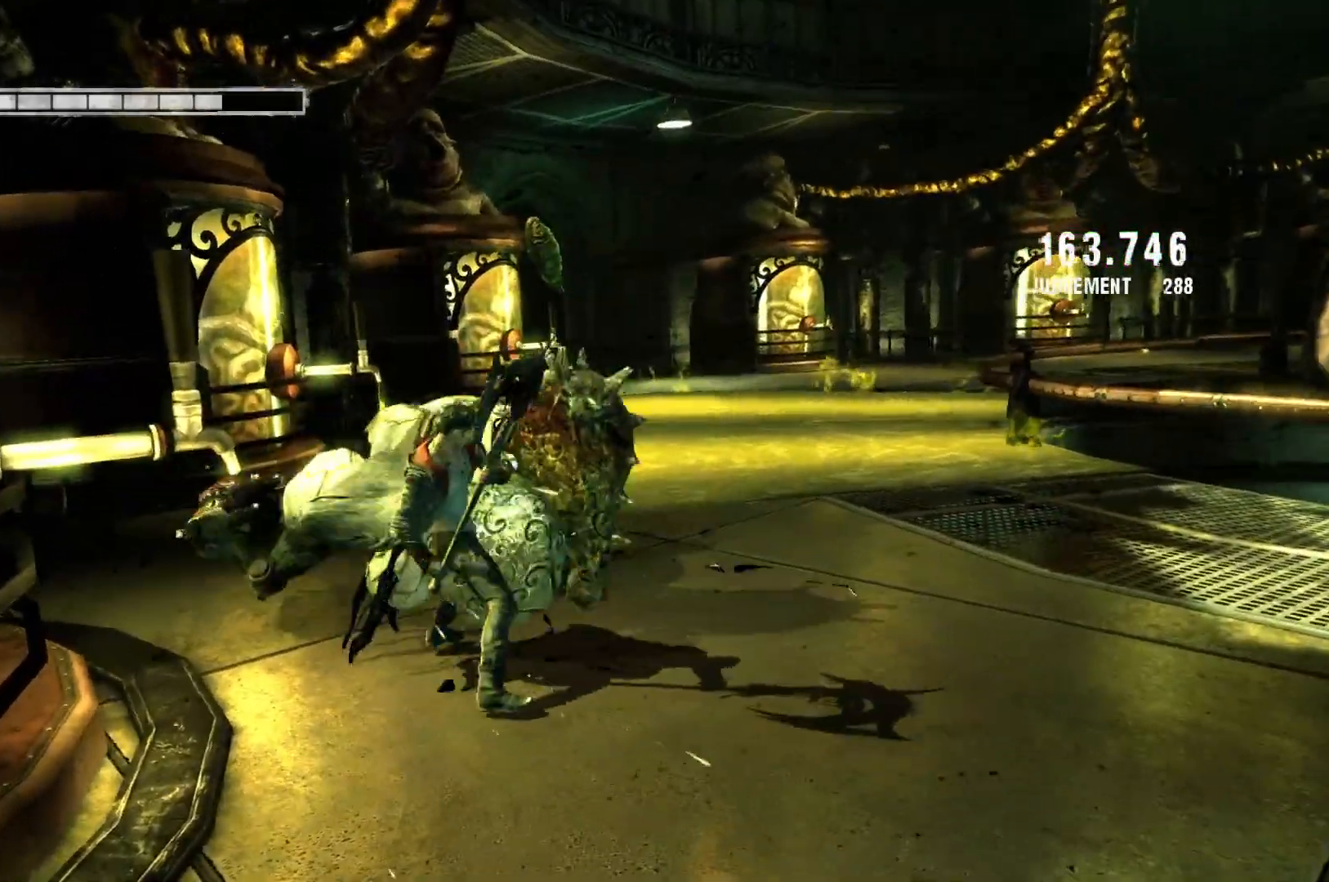
{"buttons": ["R2"], "left_stick": "center", "right_stick": "center", "events": [[83, "B", "up"]]}
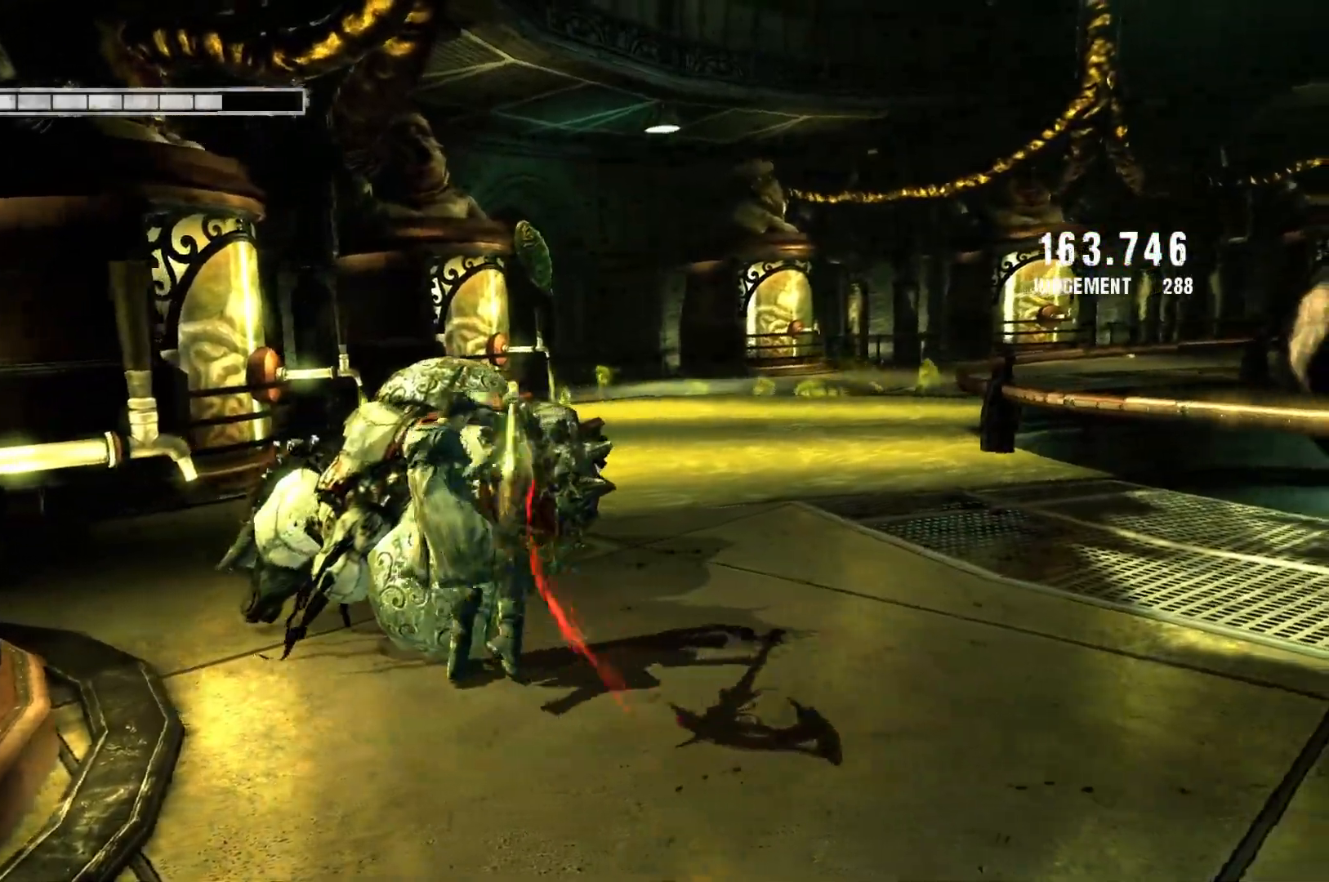
{"buttons": ["R2"], "left_stick": "center", "right_stick": "center", "events": []}
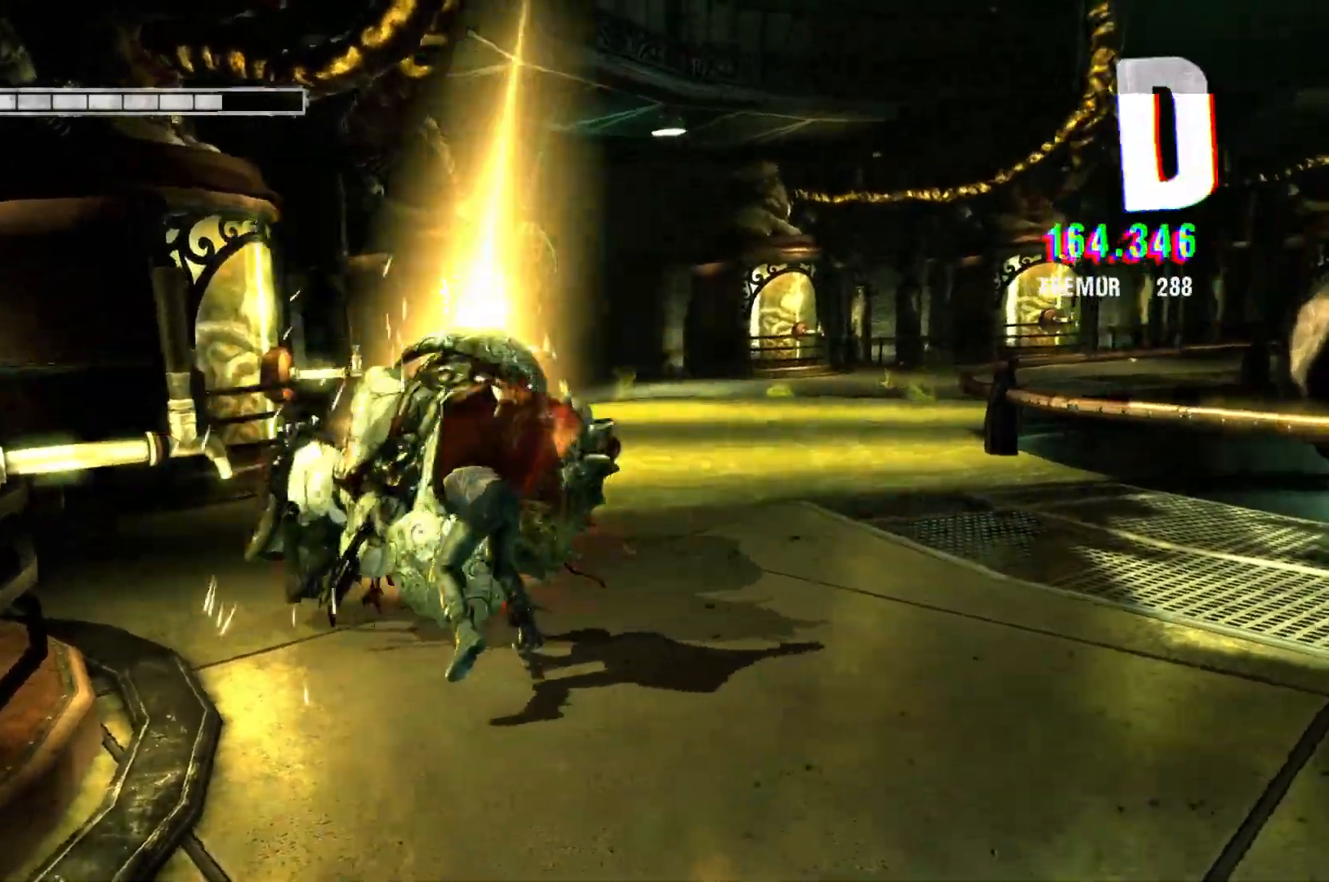
{"buttons": [], "left_stick": "center", "right_stick": "center", "events": [[183, "R2", "up"], [233, "X", "down"], [350, "X", "up"]]}
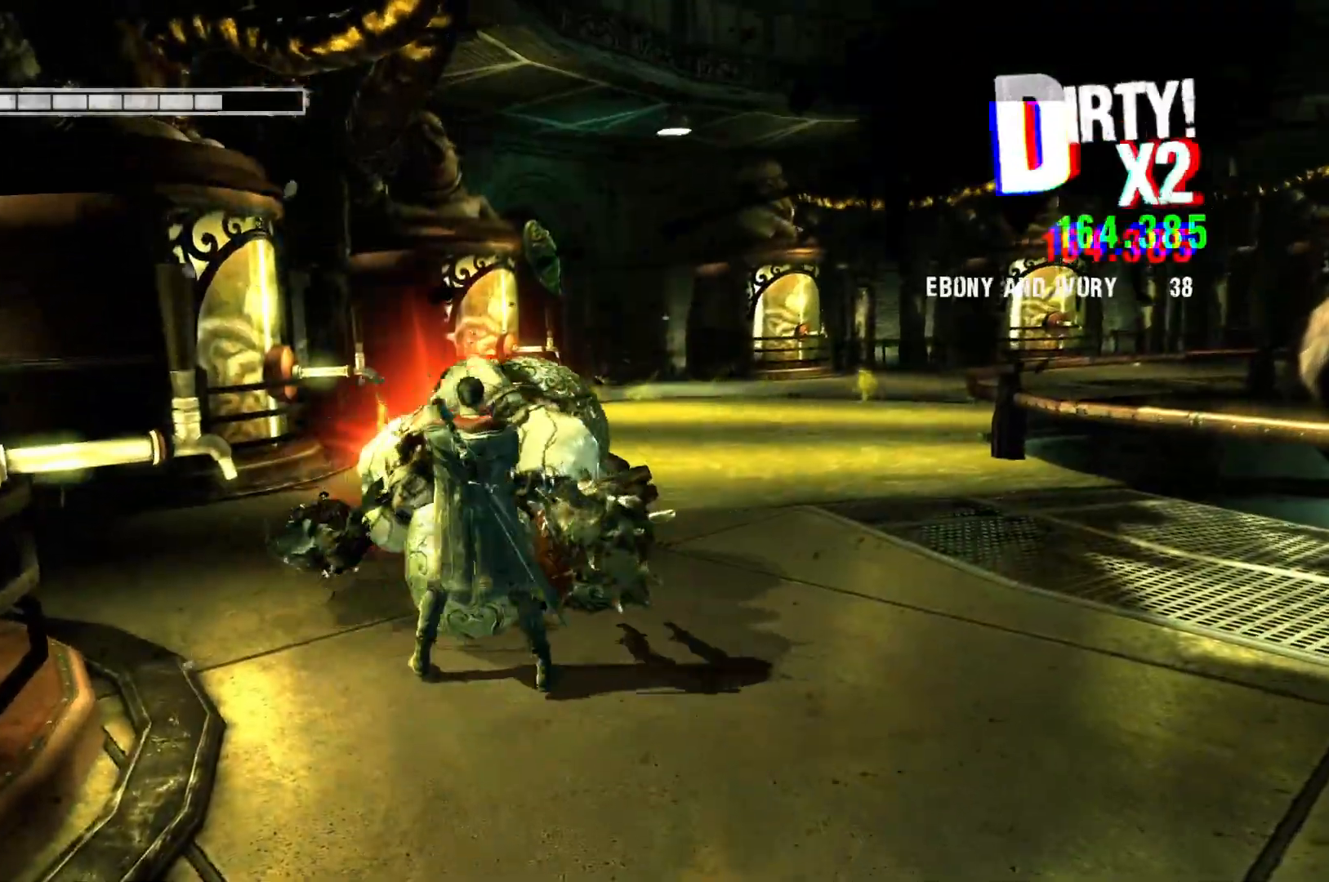
{"buttons": ["Y"], "left_stick": "center", "right_stick": "center", "events": [[17, "X", "down"], [117, "X", "up"], [250, "X", "down"], [317, "X", "up"], [417, "Y", "down"]]}
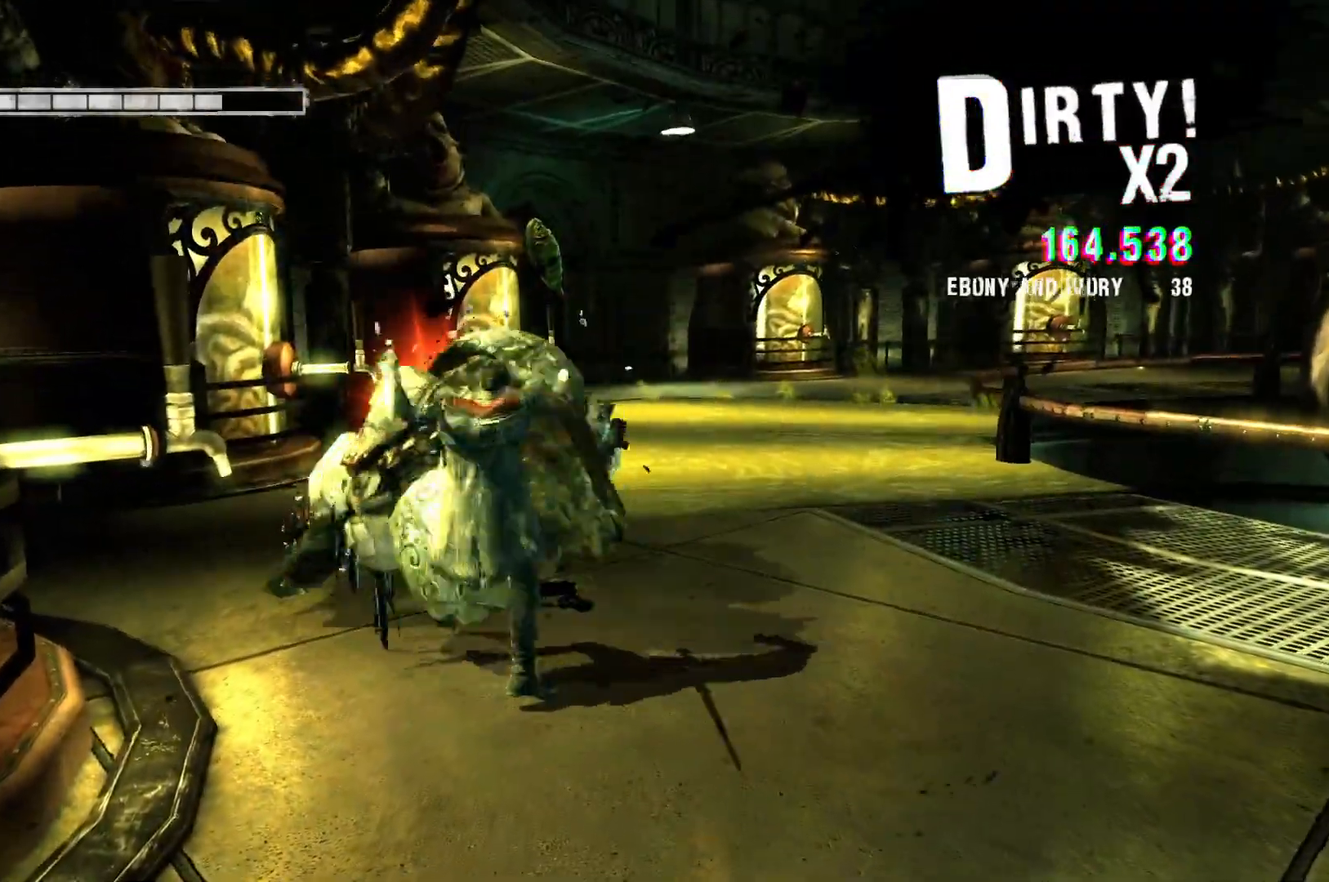
{"buttons": [], "left_stick": "center", "right_stick": "center", "events": [[33, "Y", "up"], [133, "Y", "down"], [233, "Y", "up"], [317, "Y", "down"], [417, "Y", "up"]]}
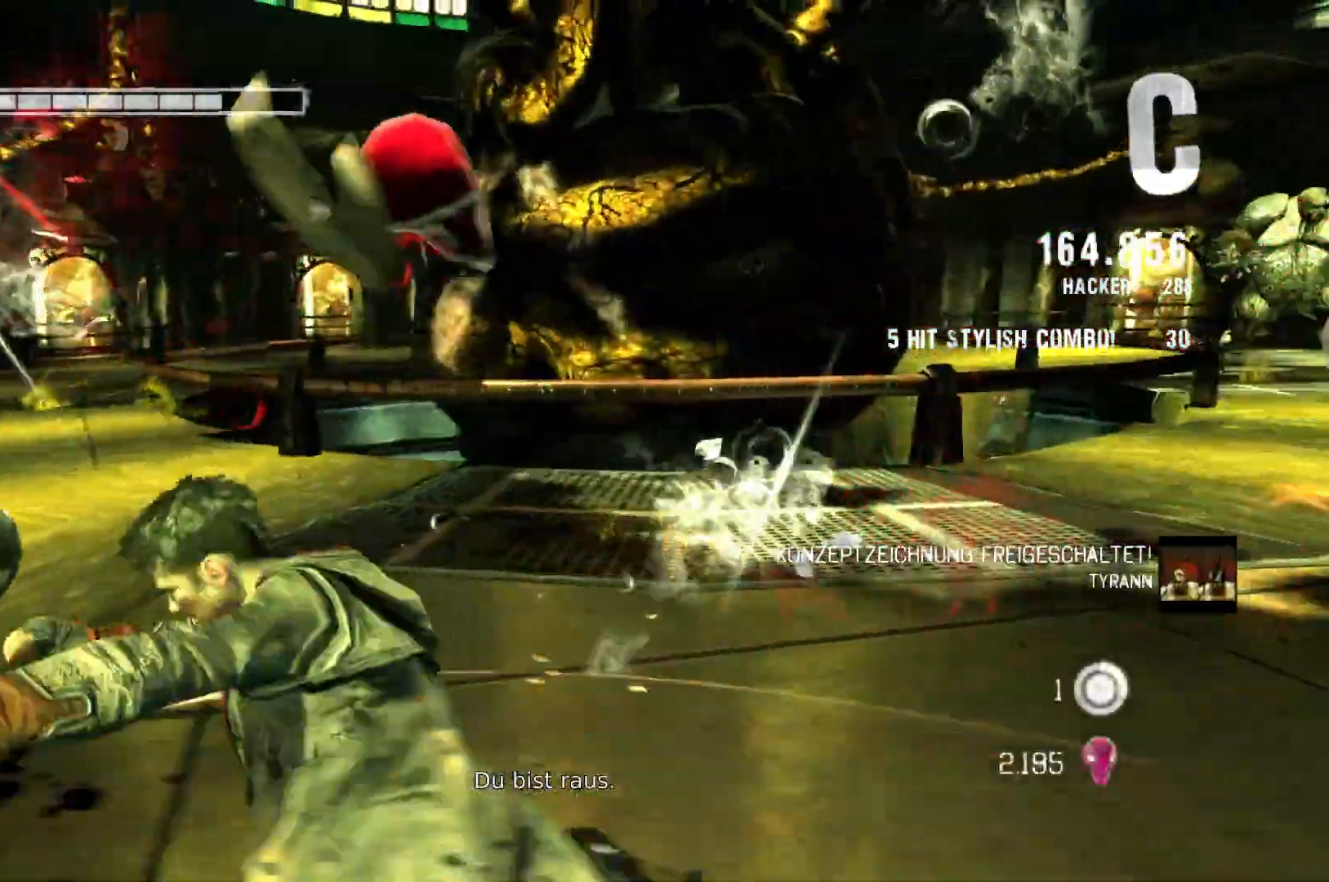
{"buttons": [], "left_stick": "center", "right_stick": "center", "events": [[17, "Y", "down"], [150, "Y", "up"]]}
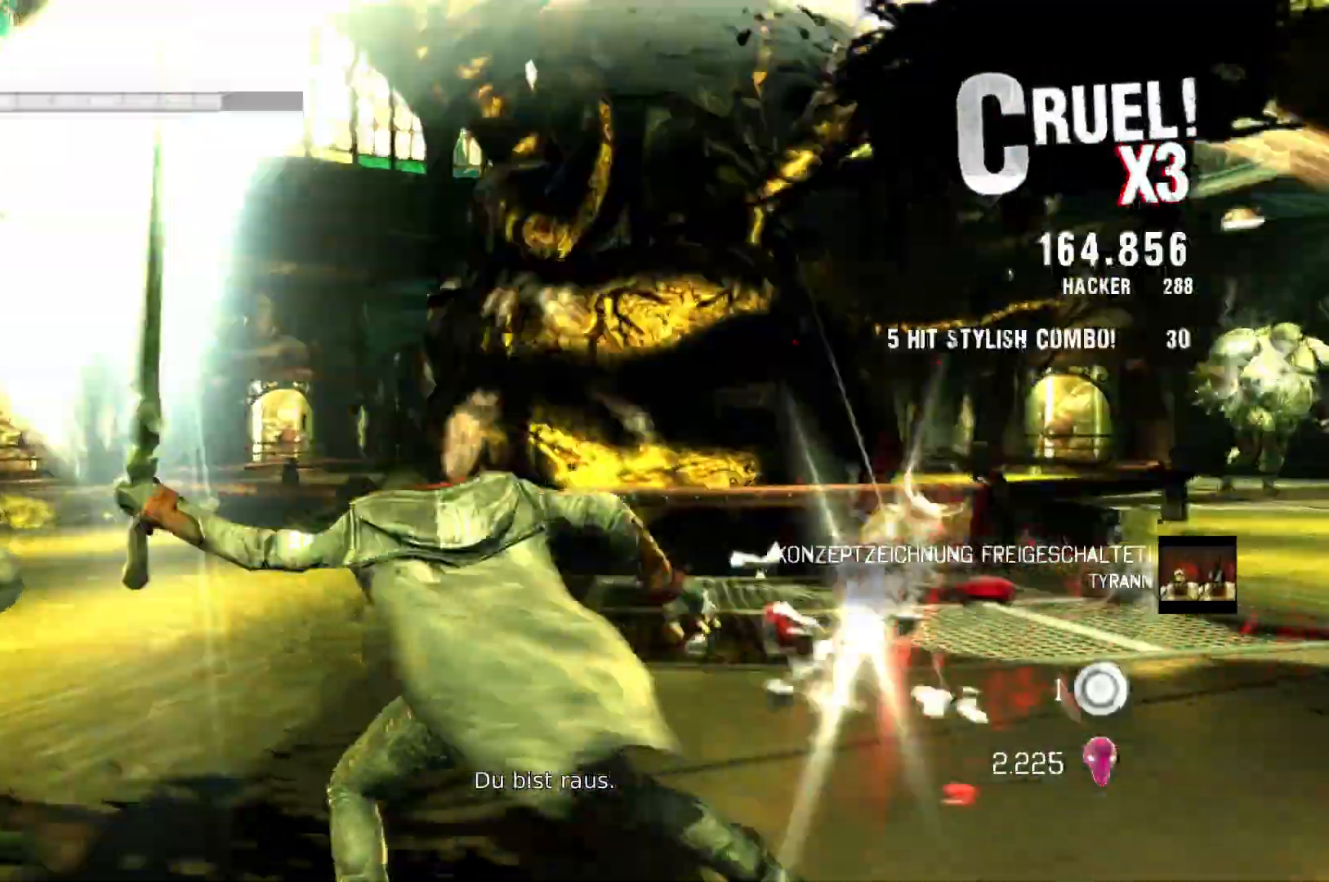
{"buttons": [], "left_stick": "center", "right_stick": "center", "events": []}
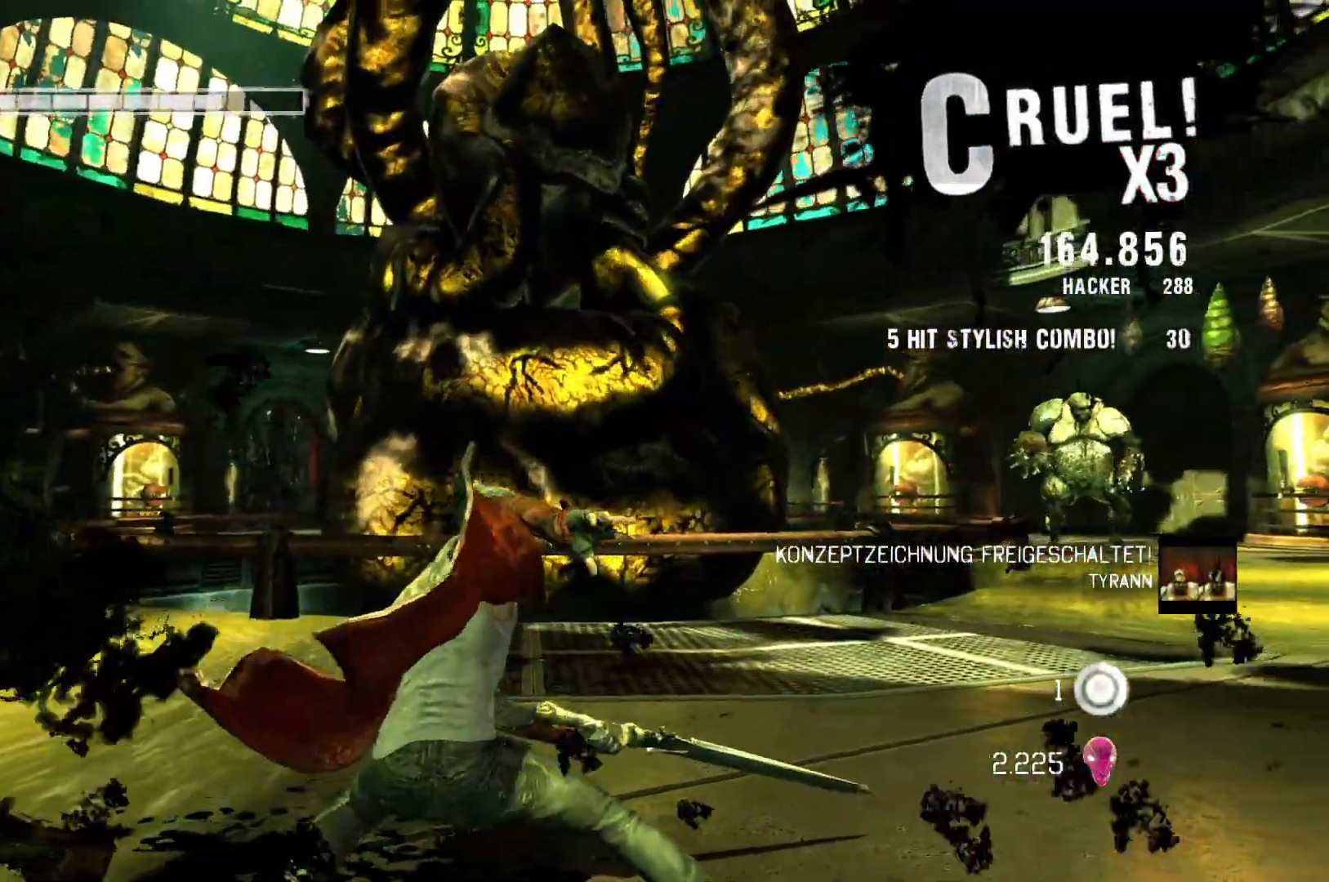
{"buttons": [], "left_stick": "up-right", "right_stick": "center", "events": [[317, "left_stick", "up-right"], [317, "right_stick", "down"], [483, "right_stick", "center"]]}